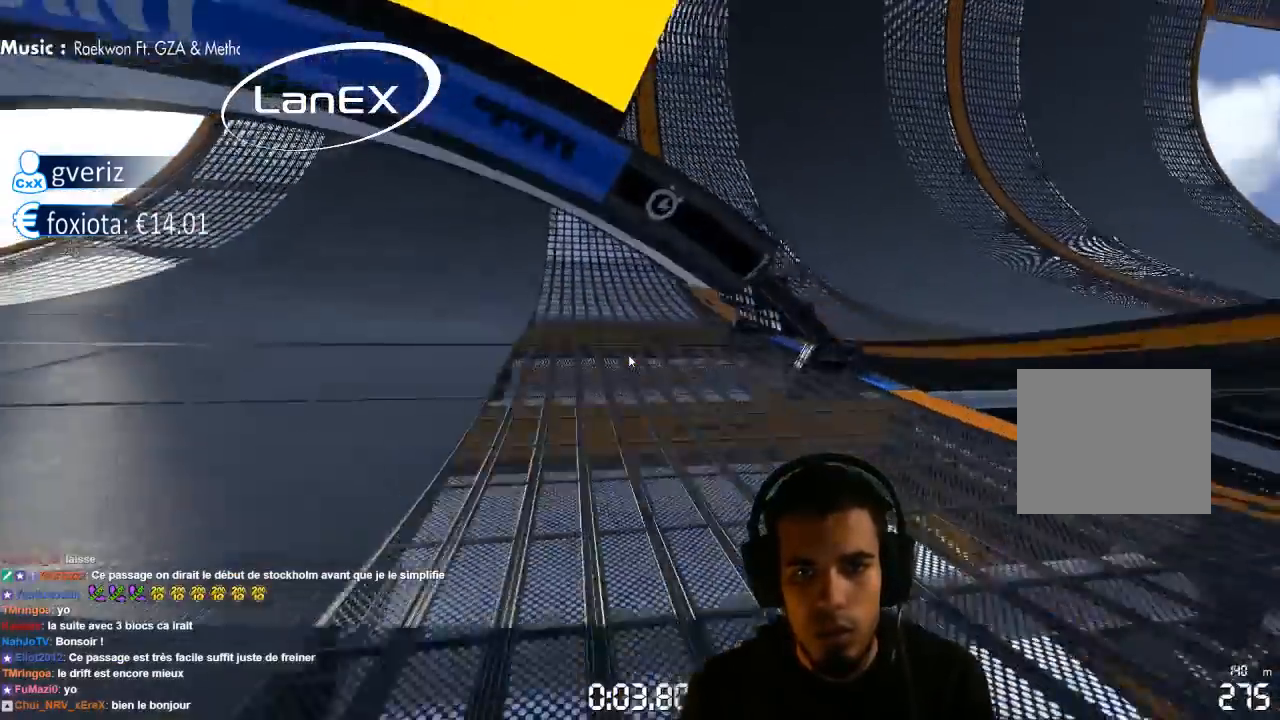
Gameplay with a controller (PlayStation layout); each line is a JSON object with the inputs held at the frame after it (dt_ms = milliseconds from this image to that frame). "events" lists button and stick changes between this image and that frame as [ms after this image, input, new state], when the widget could be followed in between. Not read: L3 R3.
{"dt_ms": 500, "buttons": ["CROSS"], "left_stick": "center", "right_stick": "center", "events": []}
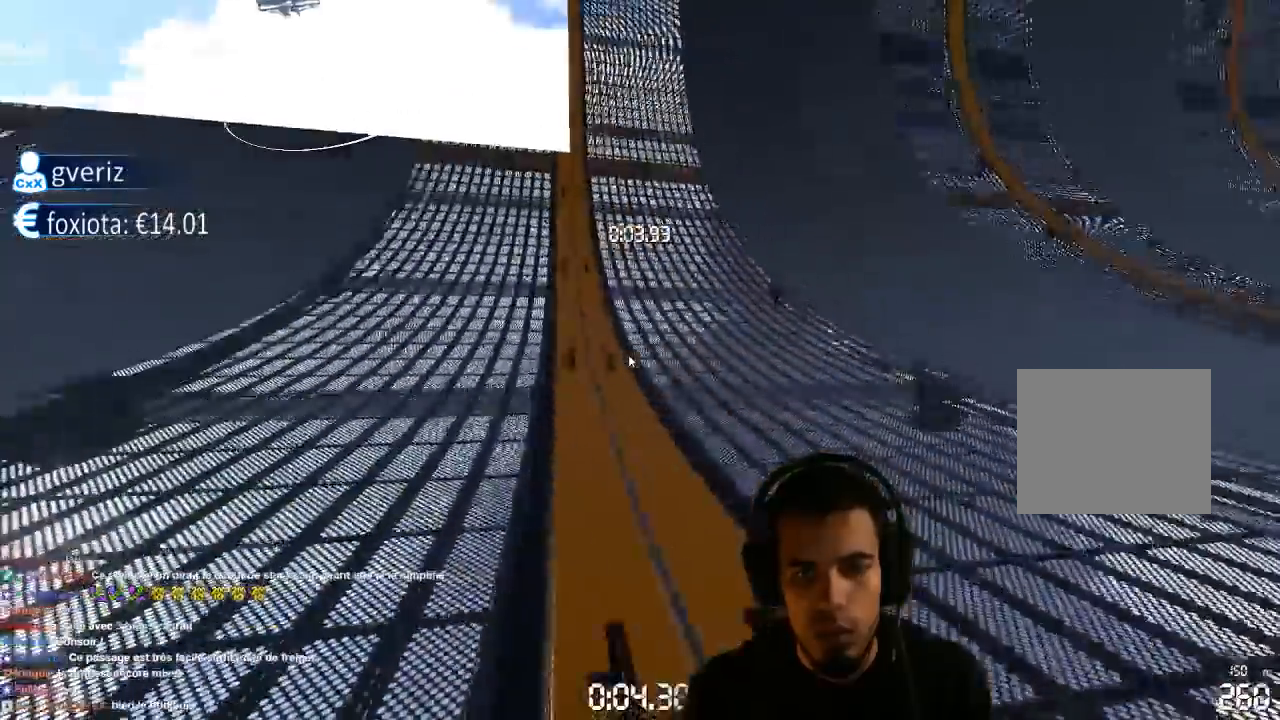
{"dt_ms": 500, "buttons": ["CROSS"], "left_stick": "center", "right_stick": "center", "events": []}
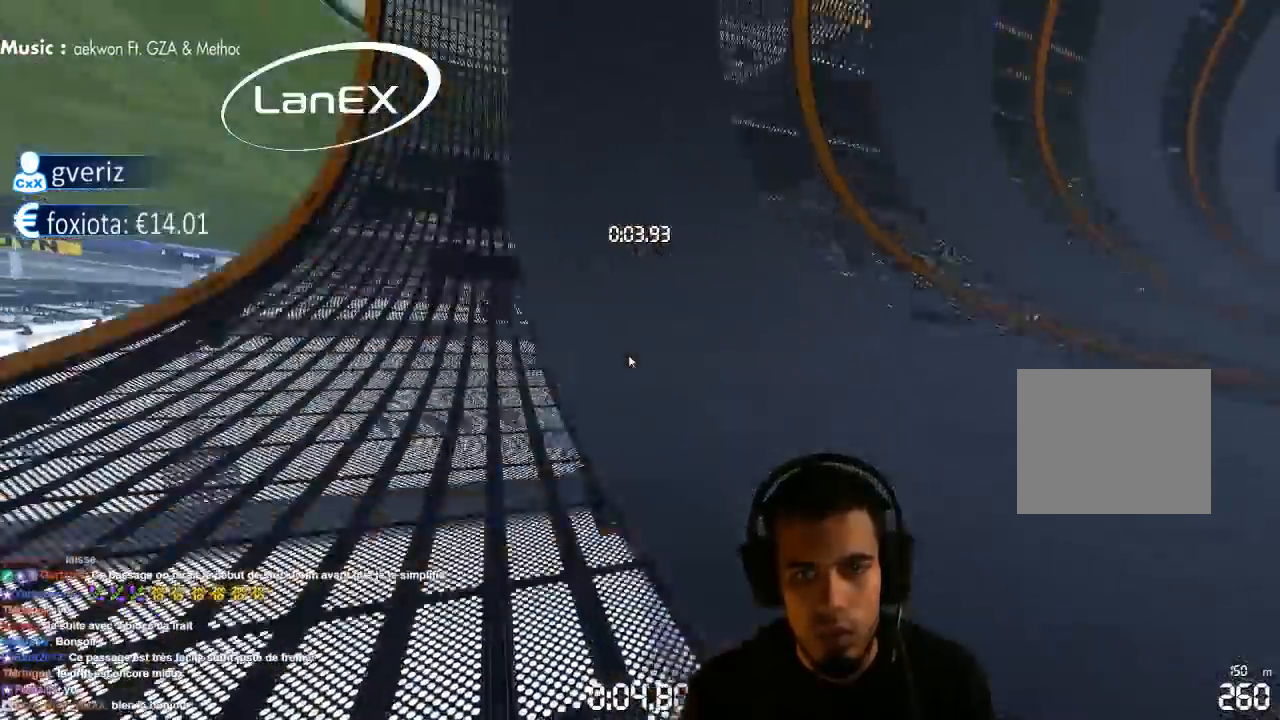
{"dt_ms": 500, "buttons": ["CROSS"], "left_stick": "center", "right_stick": "center", "events": []}
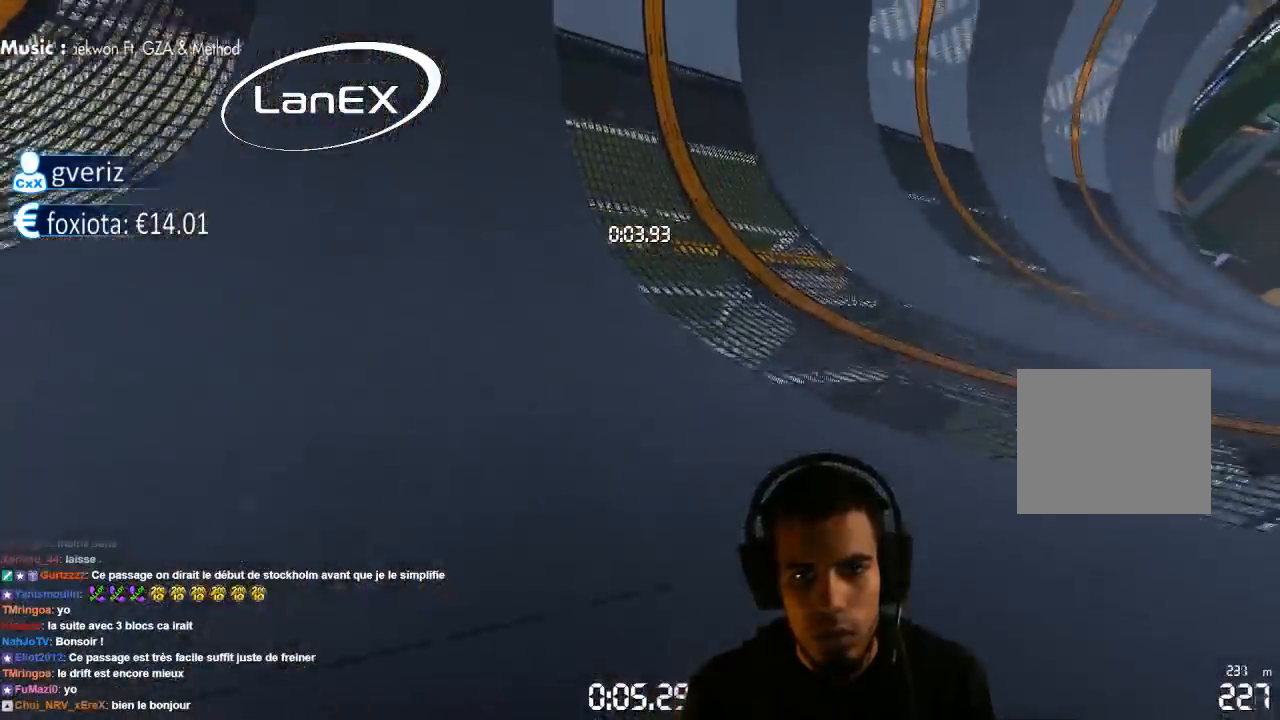
{"dt_ms": 500, "buttons": ["CROSS"], "left_stick": "center", "right_stick": "center", "events": []}
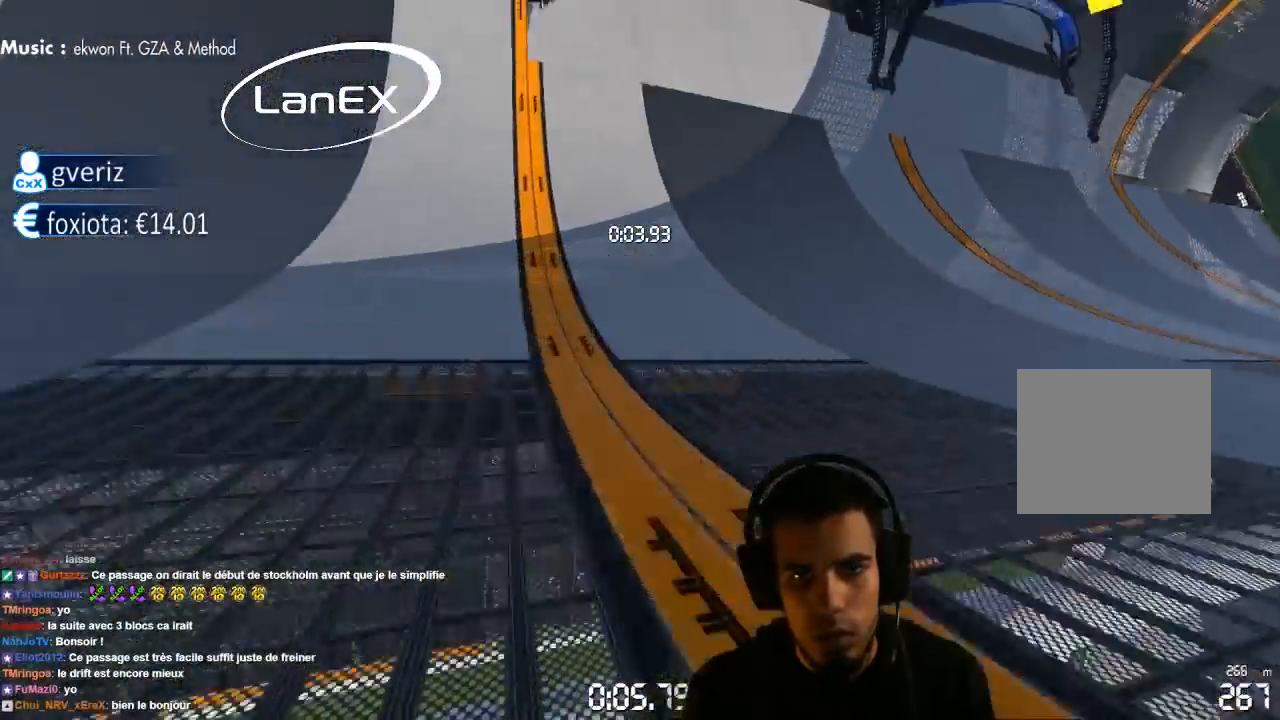
{"dt_ms": 500, "buttons": ["CROSS"], "left_stick": "left", "right_stick": "center", "events": [[283, "left_stick", "left"]]}
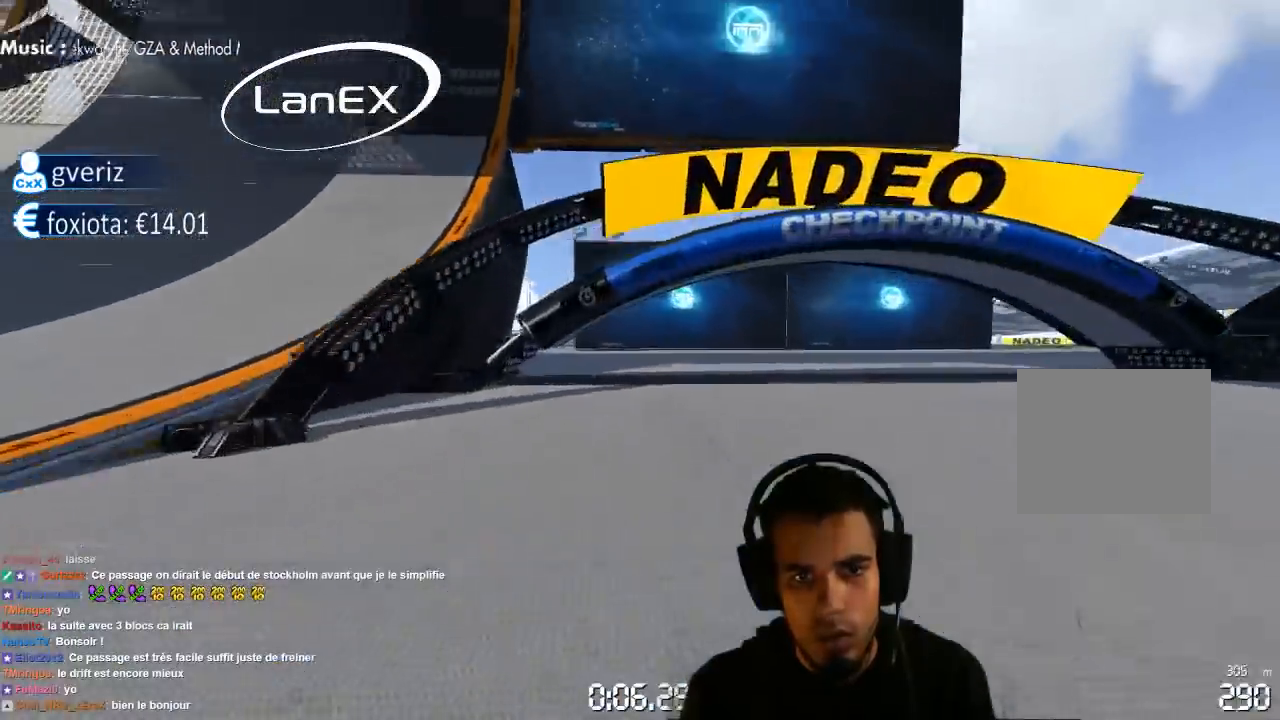
{"dt_ms": 500, "buttons": ["CROSS"], "left_stick": "up-right", "right_stick": "center", "events": [[233, "left_stick", "center"], [367, "left_stick", "up-right"]]}
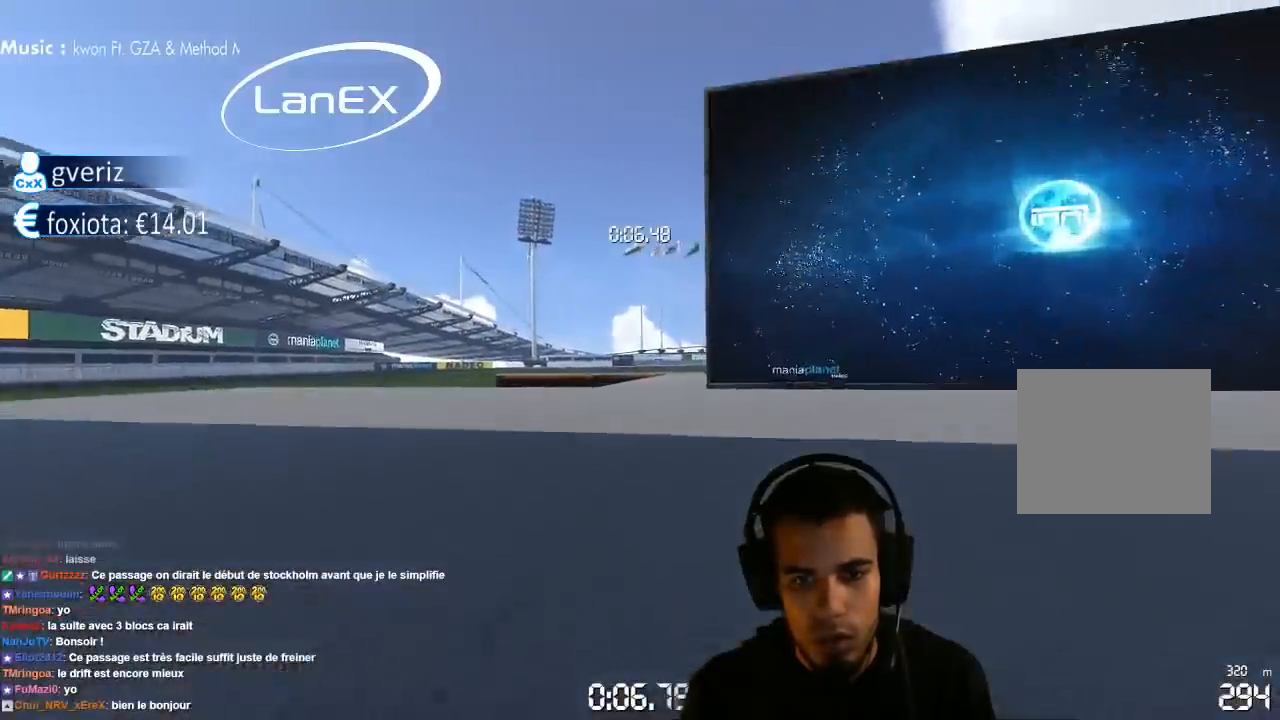
{"dt_ms": 500, "buttons": ["CROSS"], "left_stick": "center", "right_stick": "center", "events": [[500, "left_stick", "center"]]}
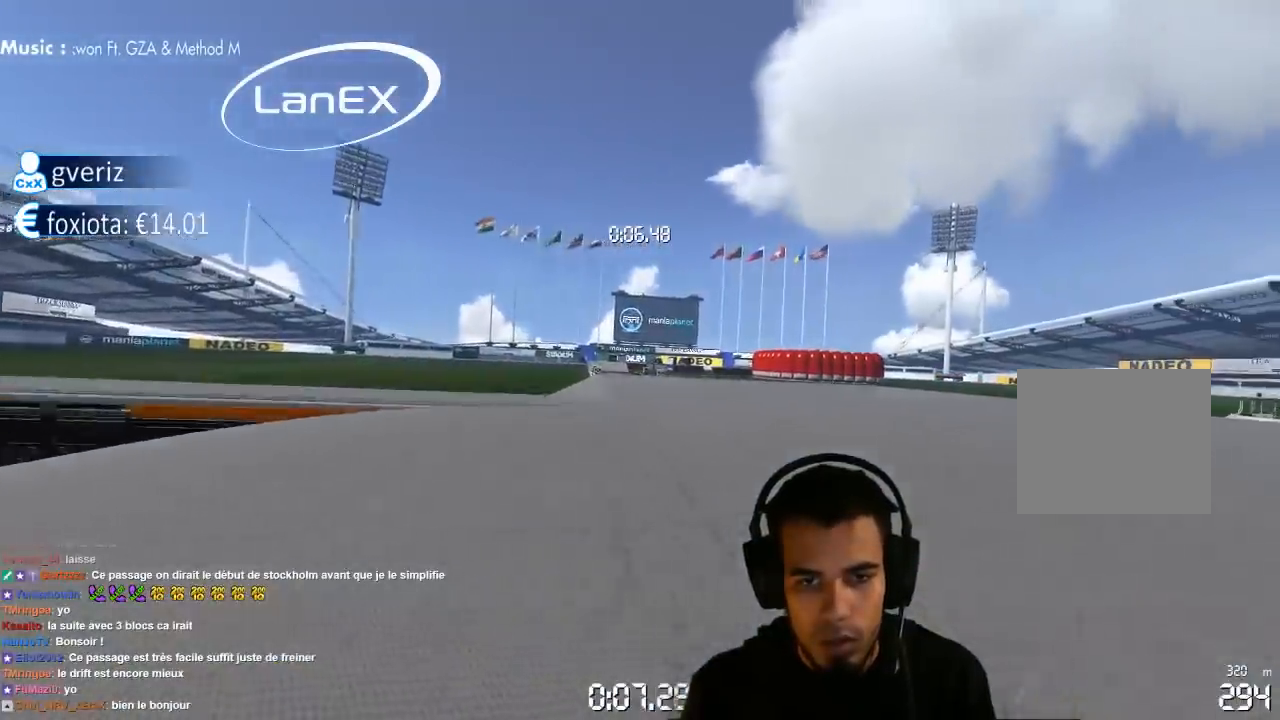
{"dt_ms": 1000, "buttons": ["CROSS"], "left_stick": "left", "right_stick": "center", "events": [[50, "left_stick", "left"], [400, "left_stick", "up-right"], [500, "left_stick", "center"], [733, "left_stick", "left"]]}
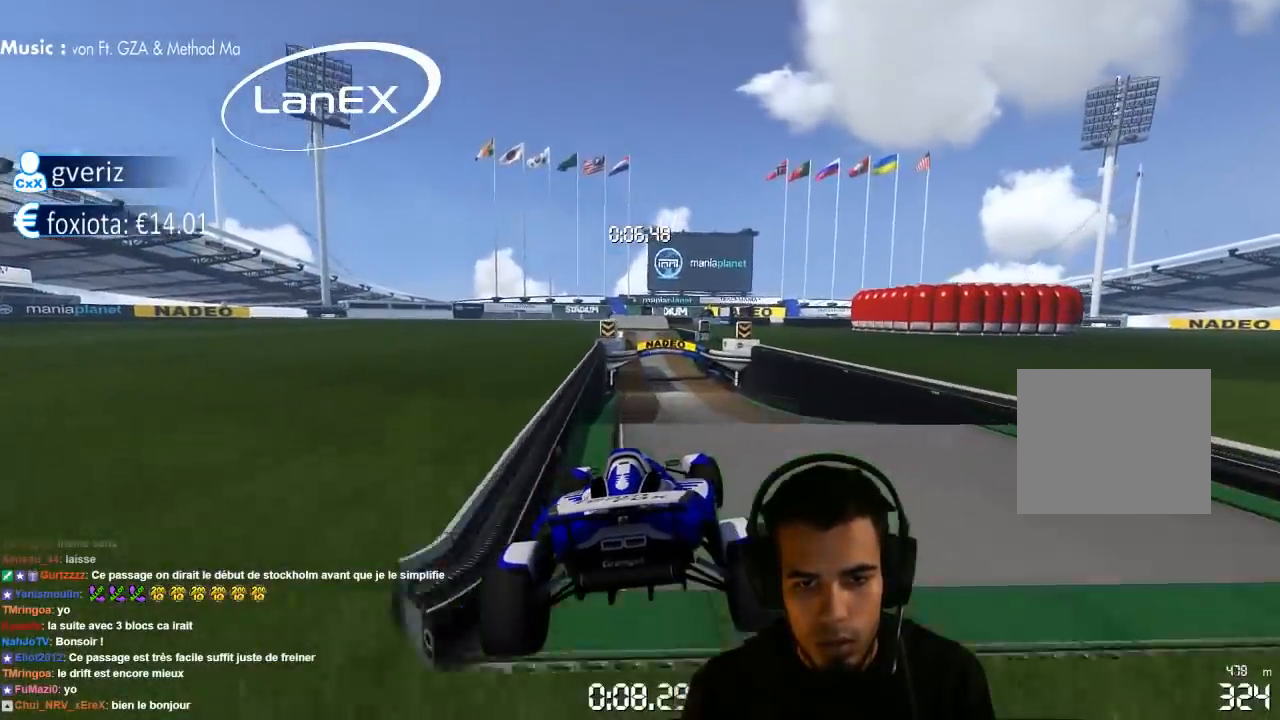
{"dt_ms": 500, "buttons": ["CROSS"], "left_stick": "center", "right_stick": "center", "events": [[100, "left_stick", "center"]]}
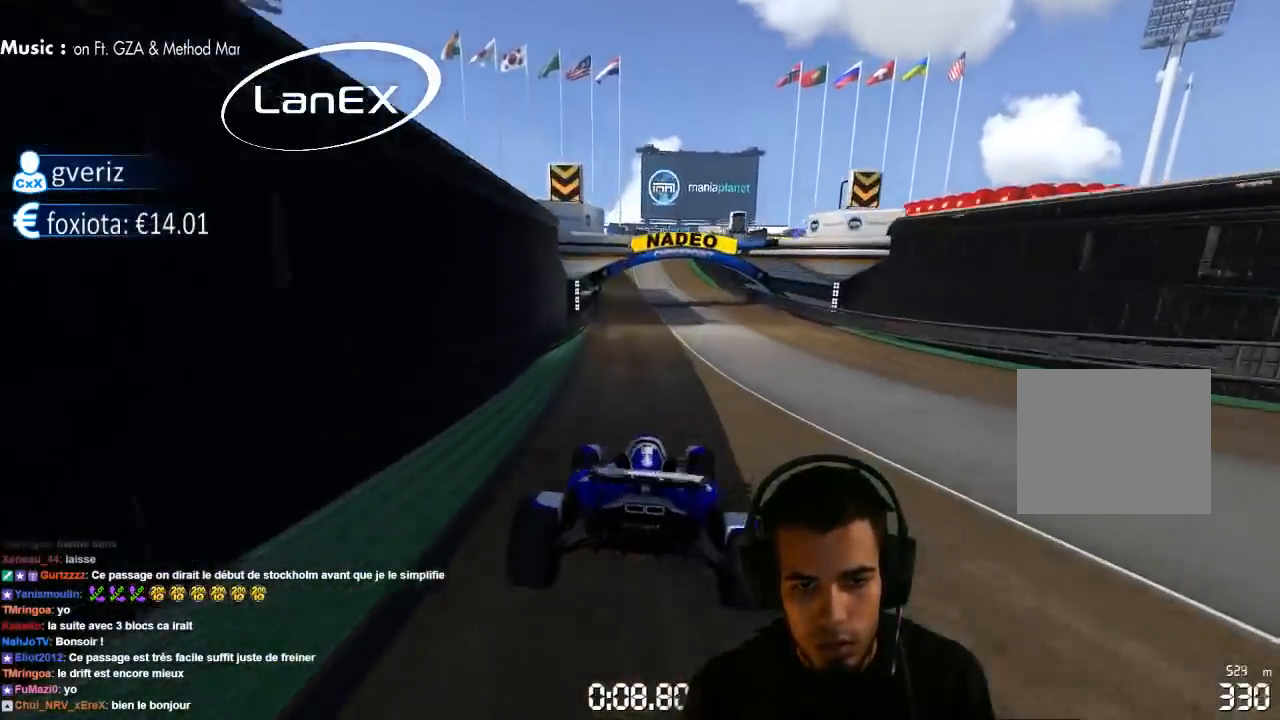
{"dt_ms": 1000, "buttons": ["CROSS"], "left_stick": "center", "right_stick": "center", "events": [[450, "left_stick", "left"], [550, "left_stick", "center"]]}
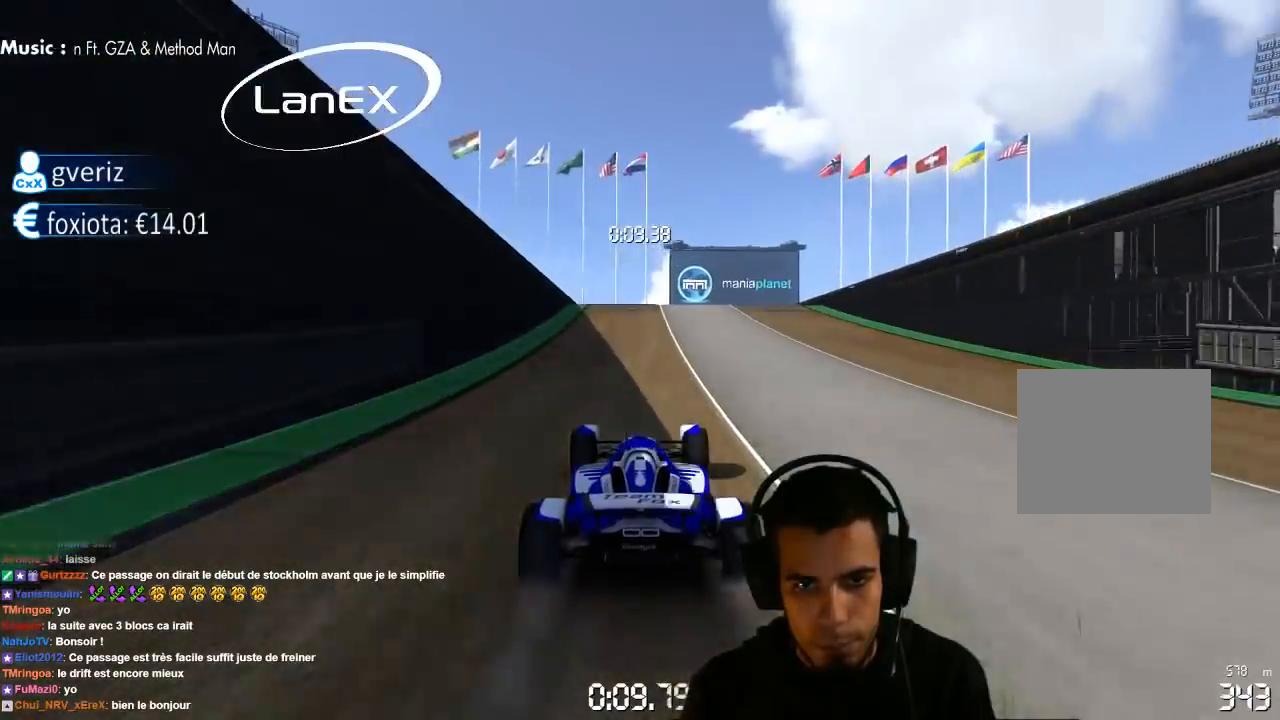
{"dt_ms": 500, "buttons": ["CROSS"], "left_stick": "center", "right_stick": "center", "events": [[267, "left_stick", "up-right"], [467, "left_stick", "center"]]}
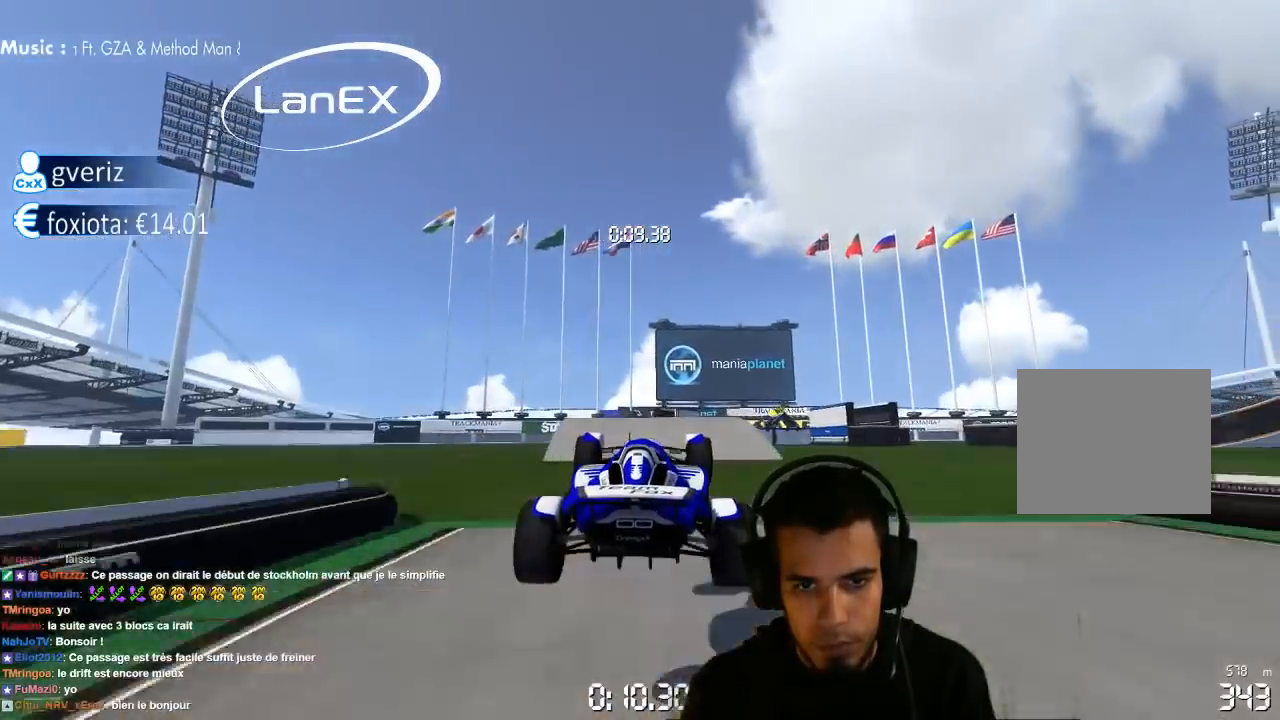
{"dt_ms": 1000, "buttons": ["CROSS"], "left_stick": "center", "right_stick": "center", "events": [[217, "left_stick", "right"], [833, "SQUARE", "down"], [867, "left_stick", "center"], [900, "SQUARE", "up"]]}
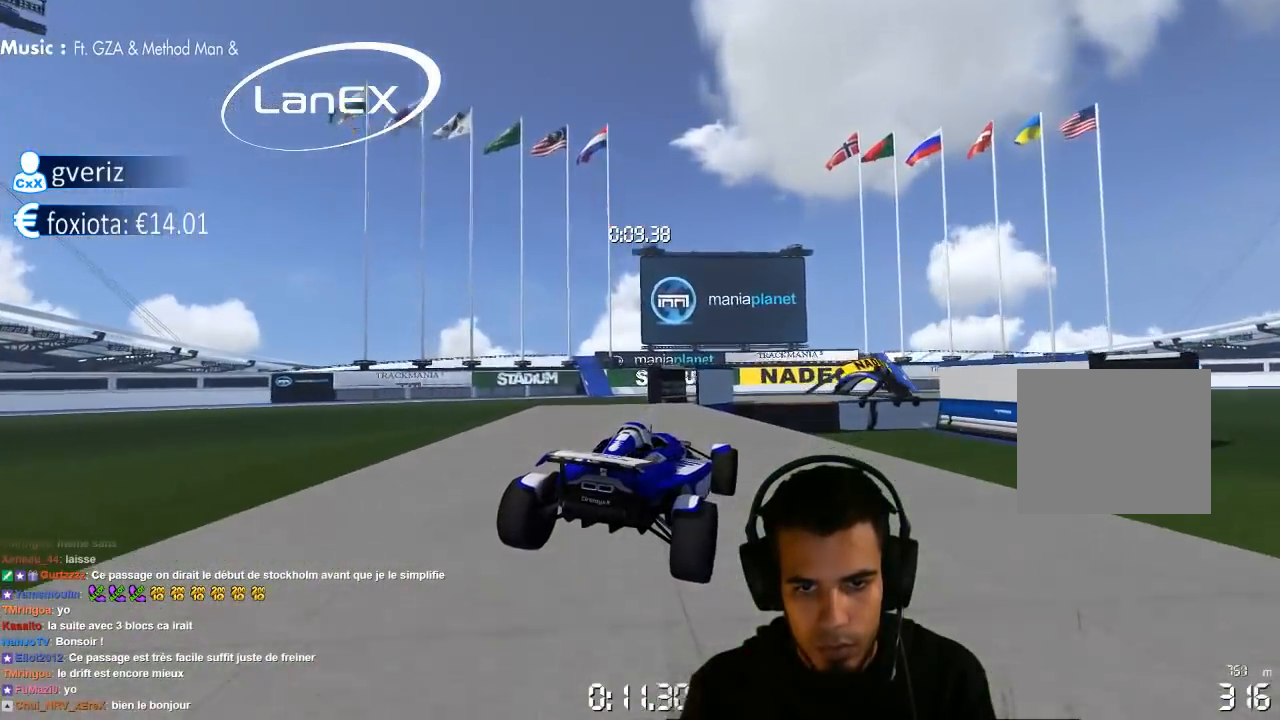
{"dt_ms": 1000, "buttons": [], "left_stick": "right", "right_stick": "center", "events": [[350, "SQUARE", "down"], [483, "left_stick", "right"], [517, "left_stick", "up-right"], [833, "CROSS", "up"], [850, "SQUARE", "up"], [950, "left_stick", "right"]]}
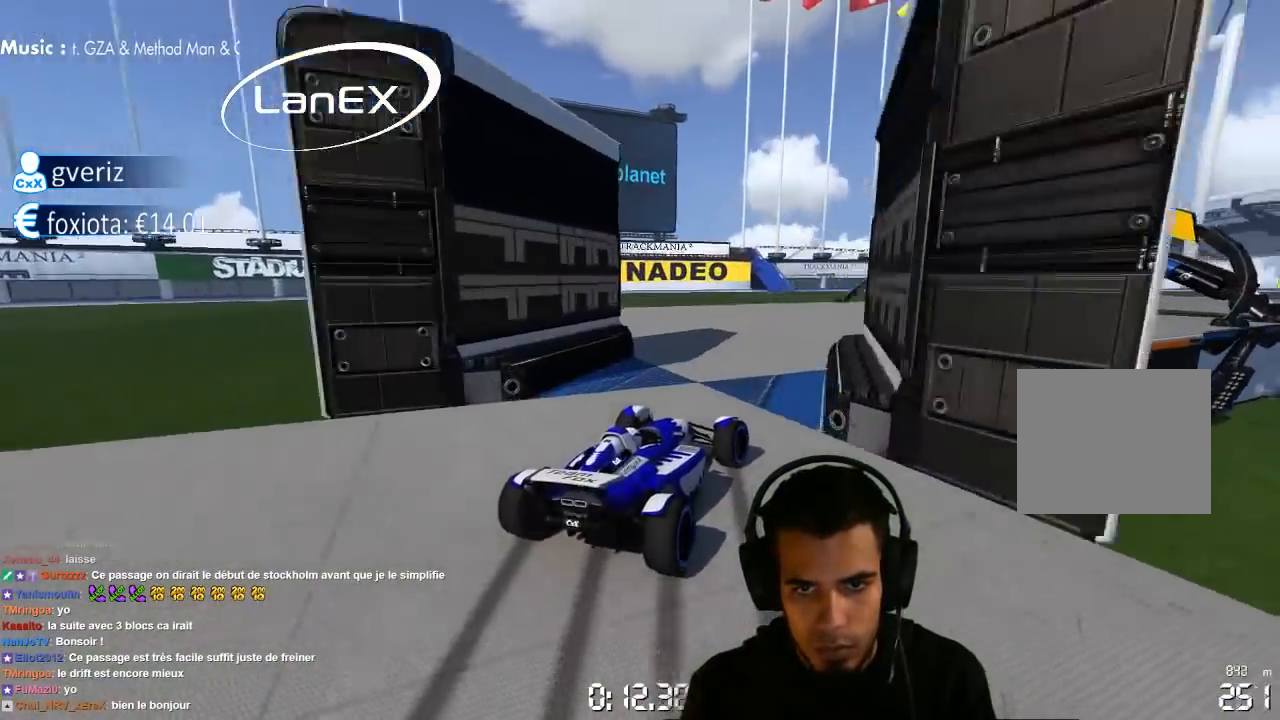
{"dt_ms": 500, "buttons": ["CROSS", "SQUARE"], "left_stick": "right", "right_stick": "center", "events": [[17, "CROSS", "down"], [50, "SQUARE", "down"], [183, "SQUARE", "up"], [333, "SQUARE", "down"], [350, "CROSS", "up"], [483, "CROSS", "down"]]}
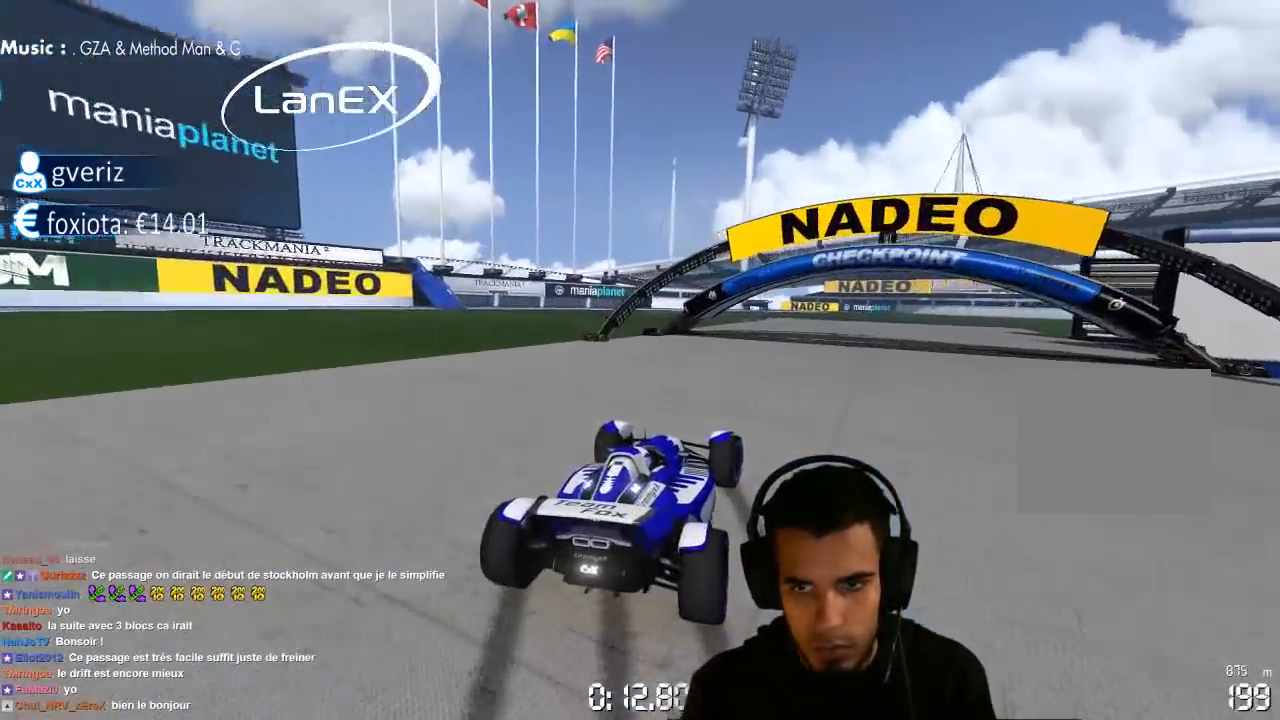
{"dt_ms": 500, "buttons": ["SQUARE"], "left_stick": "right", "right_stick": "center", "events": [[17, "SQUARE", "up"], [233, "CROSS", "up"], [233, "SQUARE", "down"], [283, "CROSS", "down"], [300, "SQUARE", "up"], [400, "CROSS", "up"], [417, "SQUARE", "down"]]}
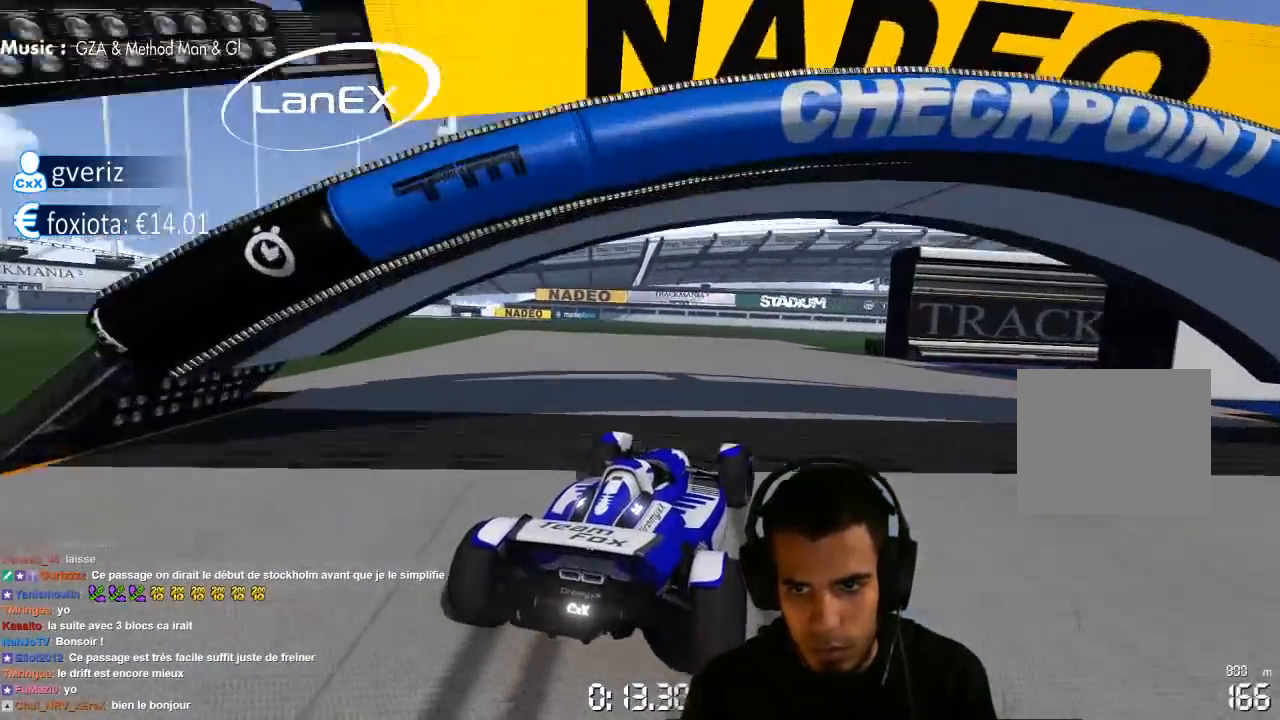
{"dt_ms": 500, "buttons": ["CROSS"], "left_stick": "right", "right_stick": "center", "events": [[217, "CROSS", "down"], [250, "SQUARE", "up"]]}
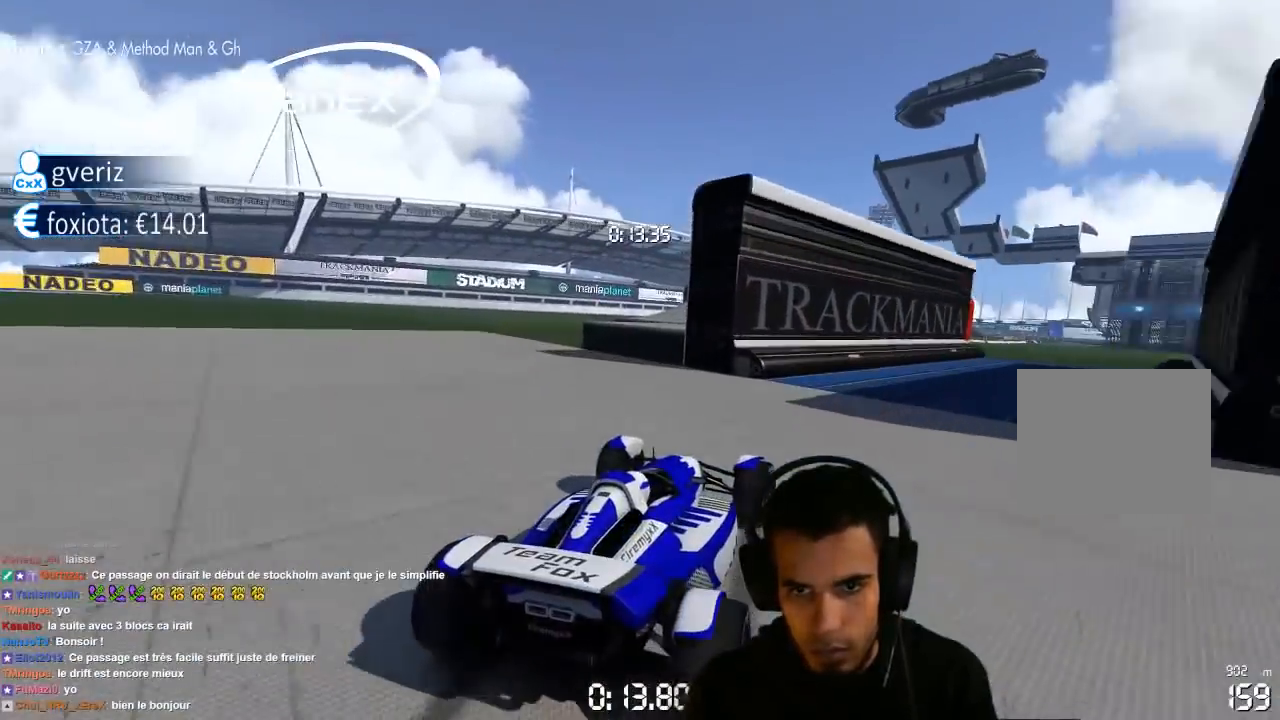
{"dt_ms": 500, "buttons": ["CROSS"], "left_stick": "left", "right_stick": "center", "events": [[383, "left_stick", "center"], [450, "left_stick", "left"]]}
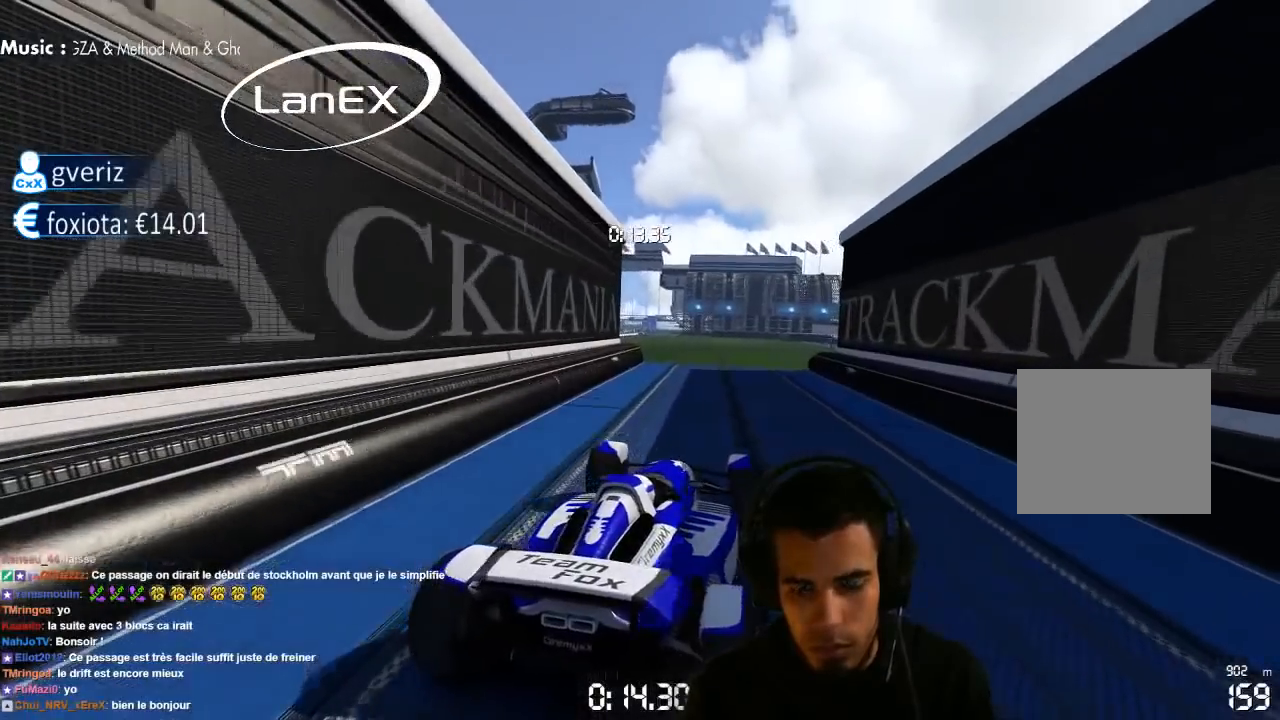
{"dt_ms": 500, "buttons": [], "left_stick": "center", "right_stick": "center", "events": [[117, "left_stick", "center"], [350, "CROSS", "up"]]}